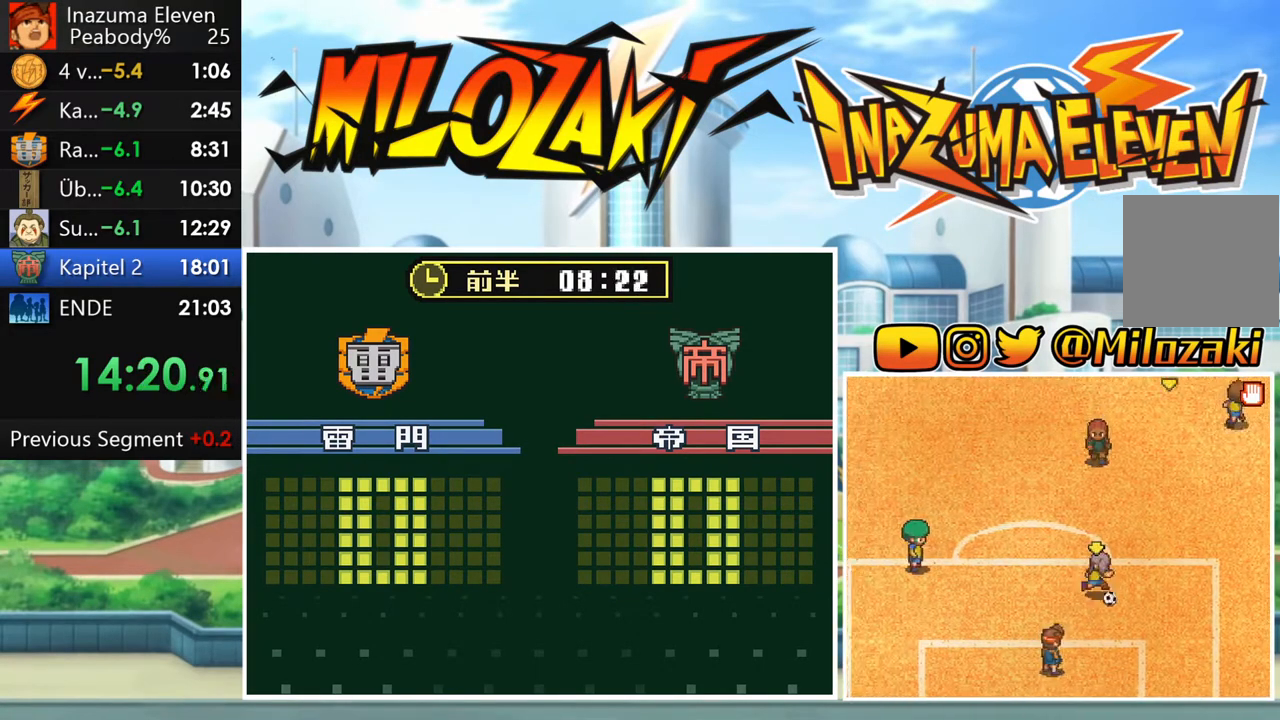
Gameplay with a controller (Nintendo layout); each line is a JSON object with the inputs held at the frame after it. "events" lists button and stick changes between this image and that frame as [ms after this image, input, new state], when the widget could be followed in between. Not read: L3 R3 right_stick.
{"buttons": [], "left_stick": "left", "events": [[150, "left_stick", "center"], [433, "left_stick", "left"]]}
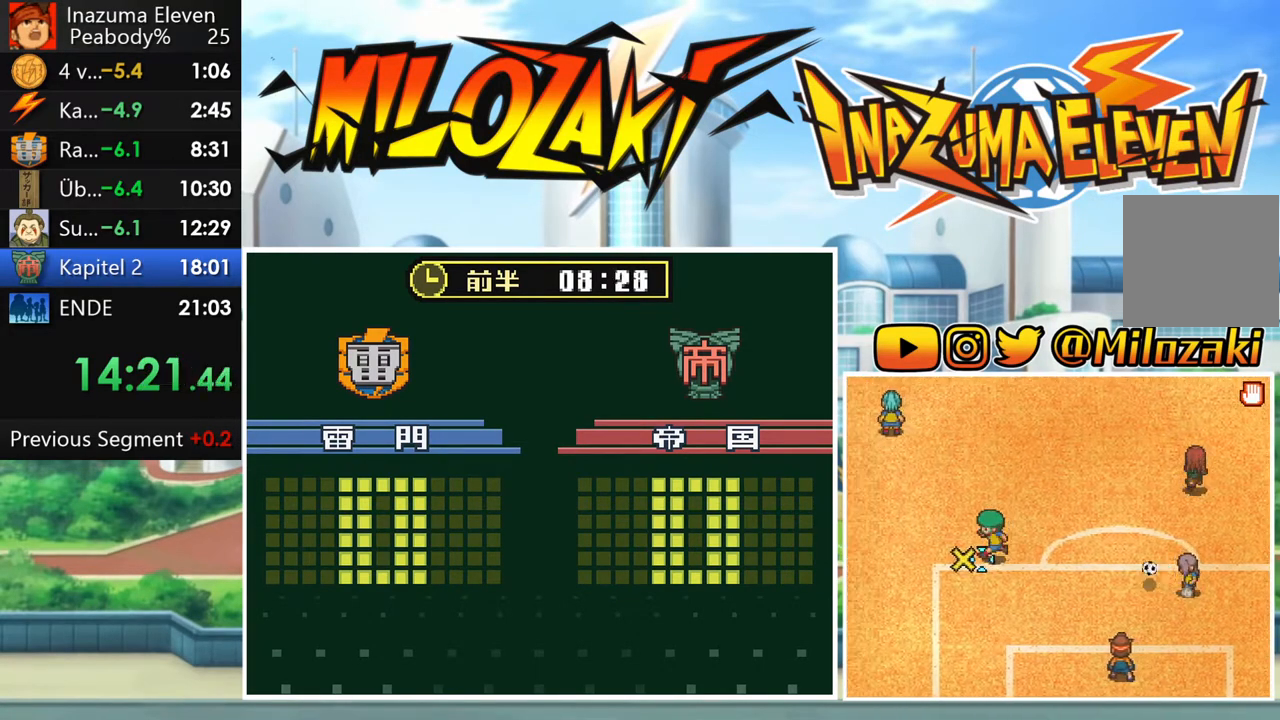
{"buttons": [], "left_stick": "center", "events": [[150, "left_stick", "up-left"], [267, "left_stick", "center"]]}
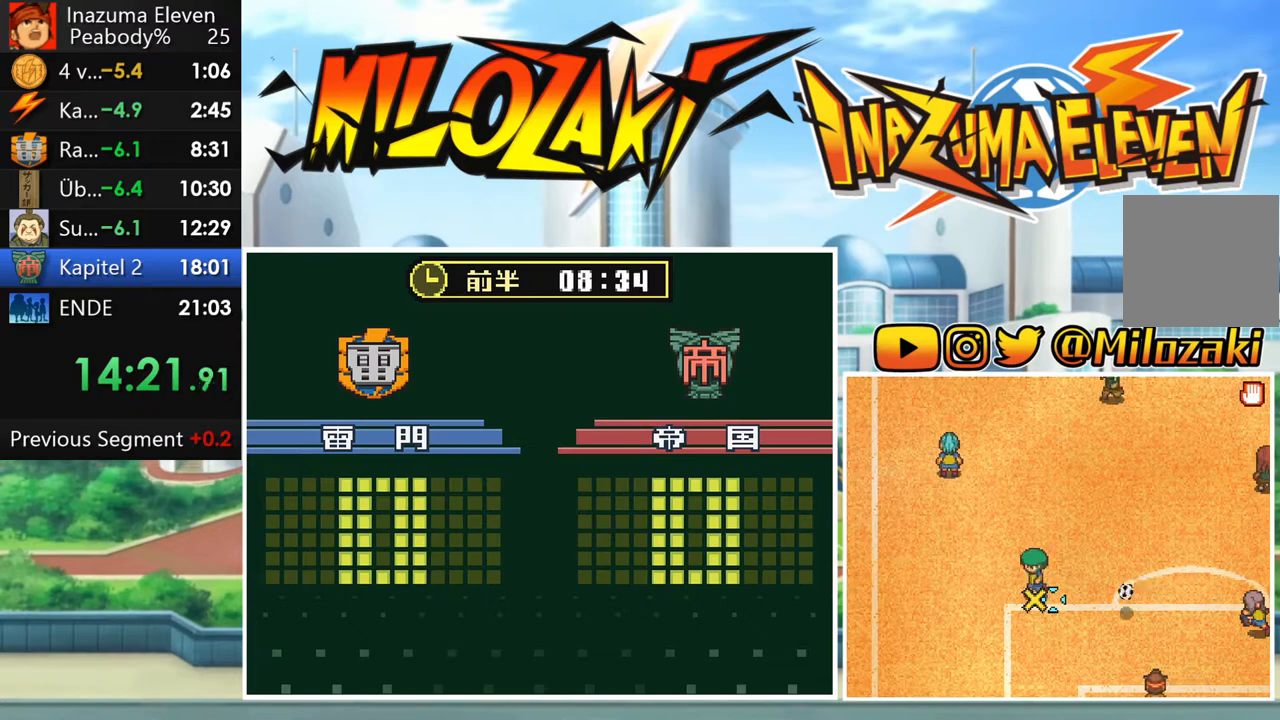
{"buttons": [], "left_stick": "center", "events": [[50, "left_stick", "right"], [267, "left_stick", "down-right"], [383, "left_stick", "center"]]}
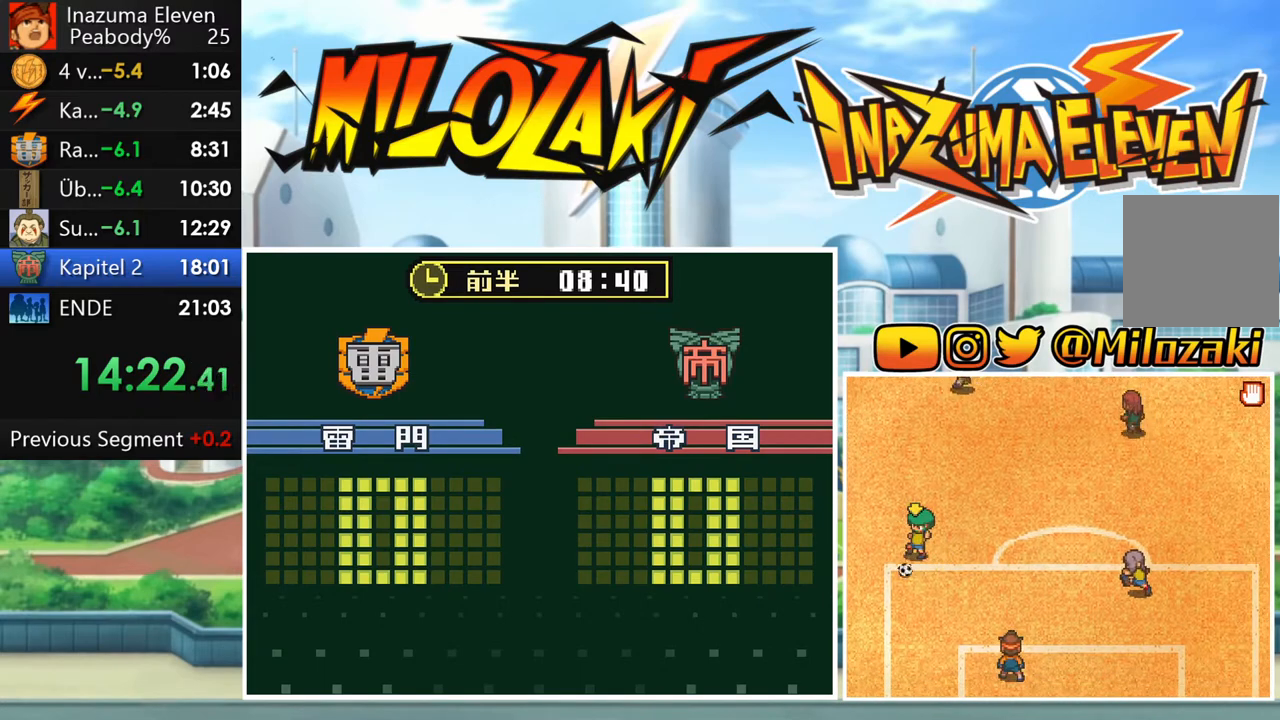
{"buttons": [], "left_stick": "center", "events": []}
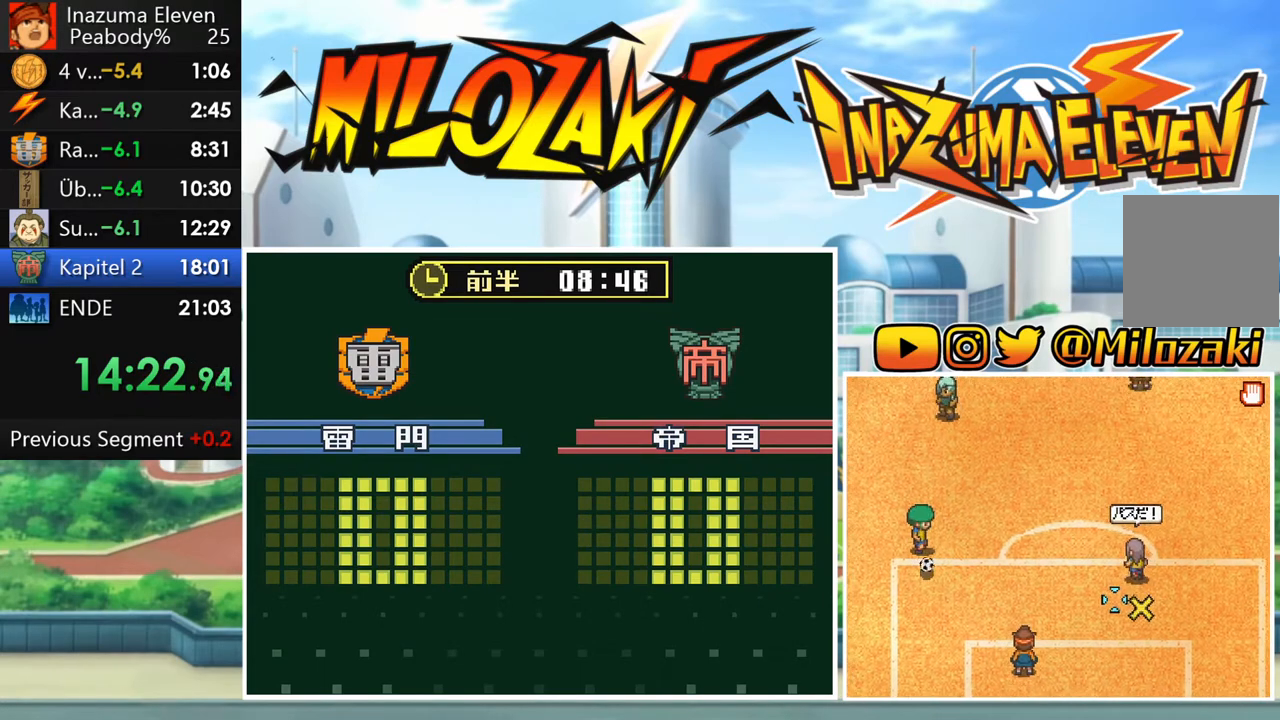
{"buttons": [], "left_stick": "right", "events": [[333, "left_stick", "right"]]}
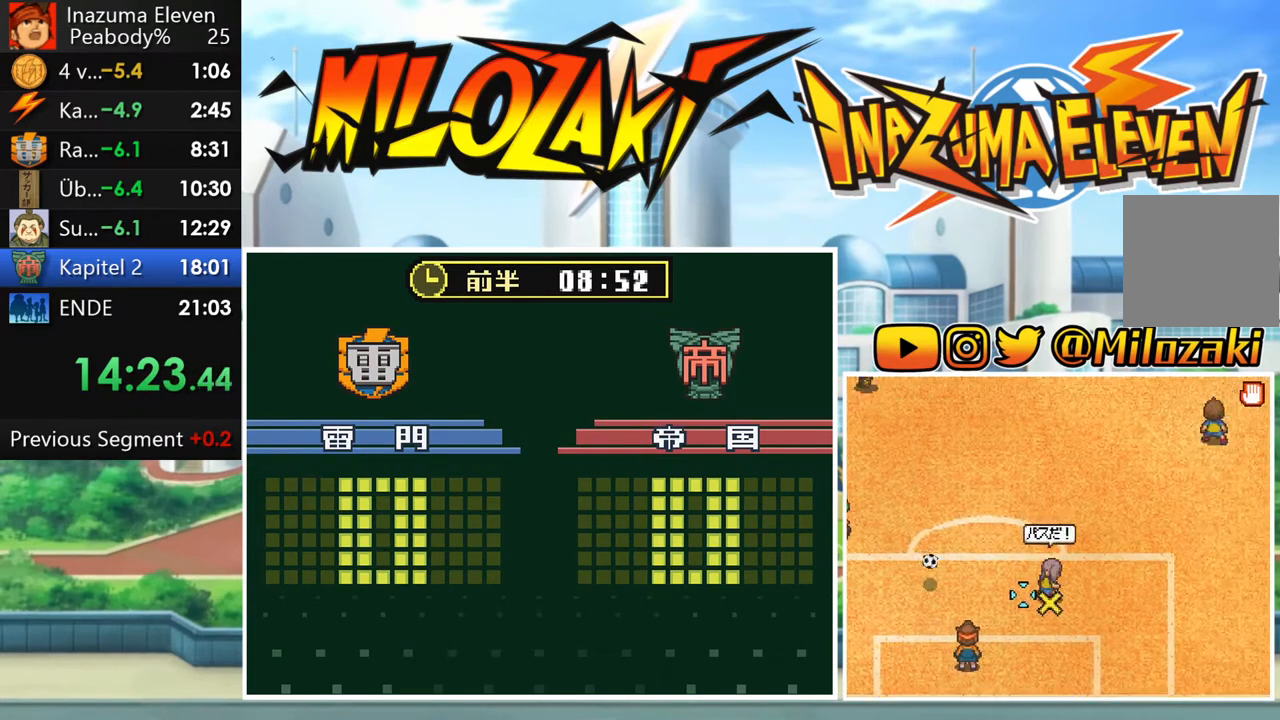
{"buttons": [], "left_stick": "center", "events": [[50, "left_stick", "up-left"], [150, "left_stick", "left"], [400, "left_stick", "center"]]}
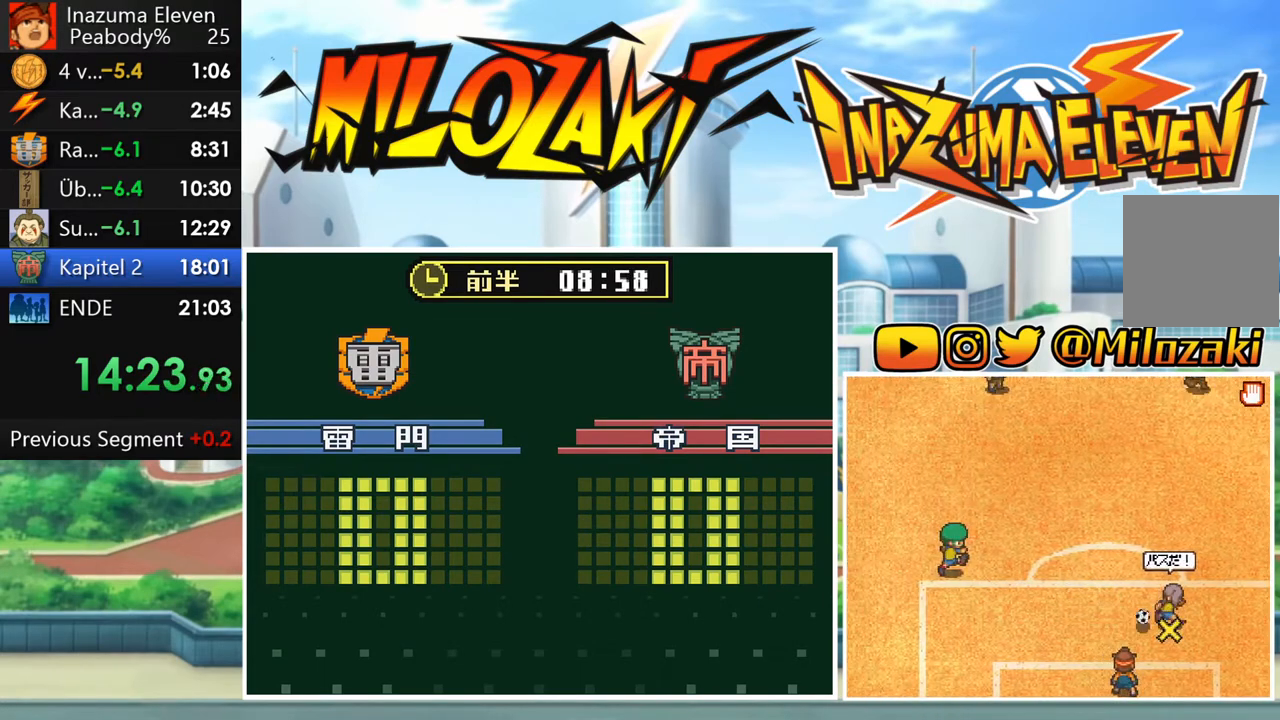
{"buttons": [], "left_stick": "center", "events": []}
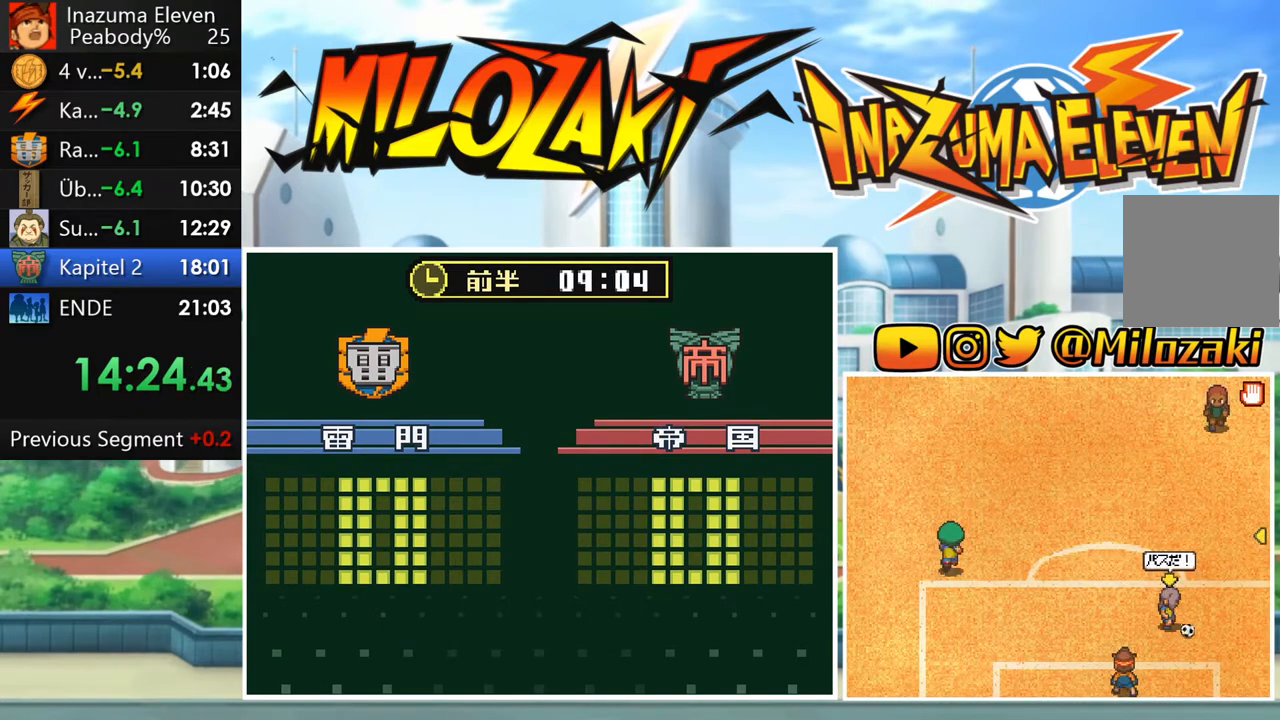
{"buttons": [], "left_stick": "center", "events": []}
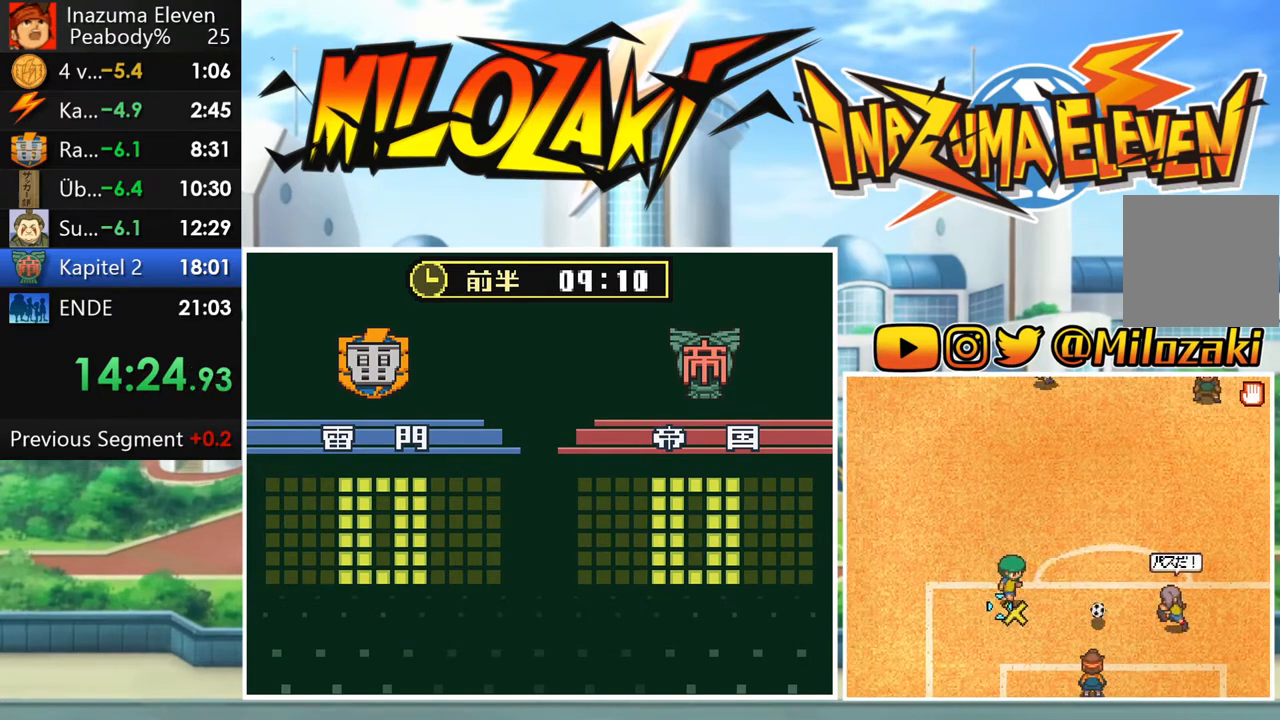
{"buttons": [], "left_stick": "center", "events": [[100, "left_stick", "down-right"], [267, "left_stick", "center"]]}
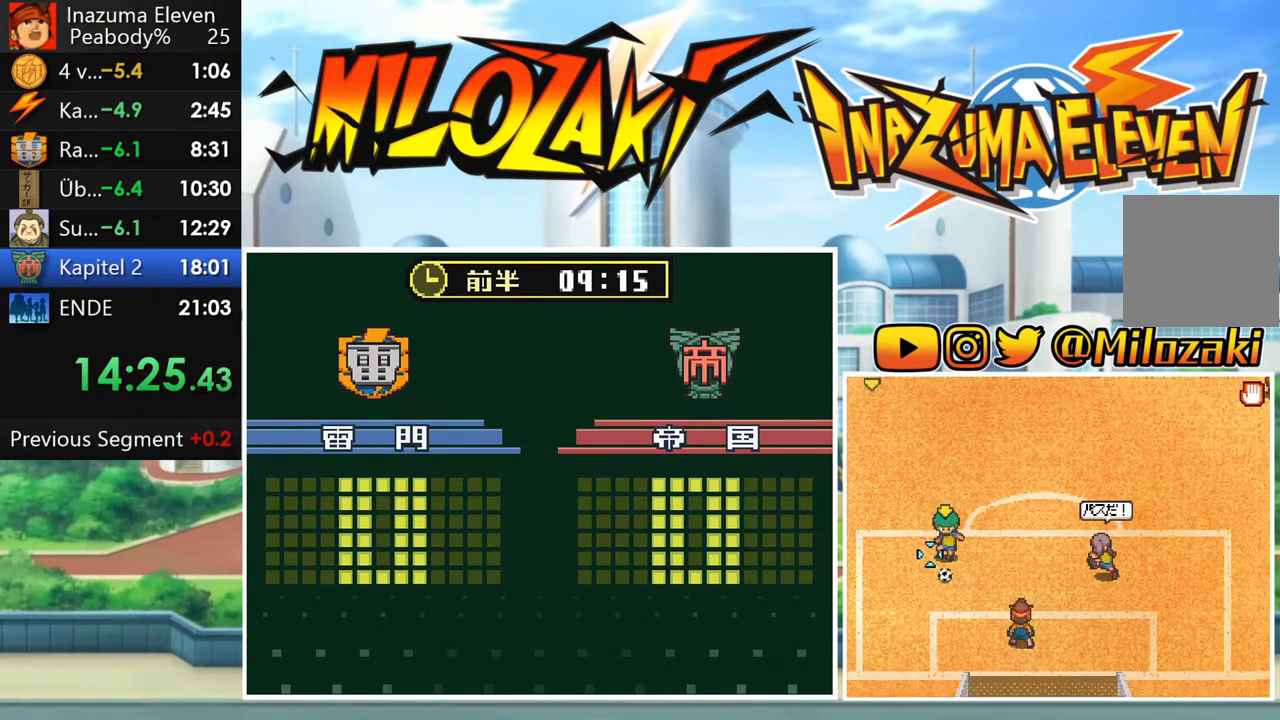
{"buttons": [], "left_stick": "center", "events": []}
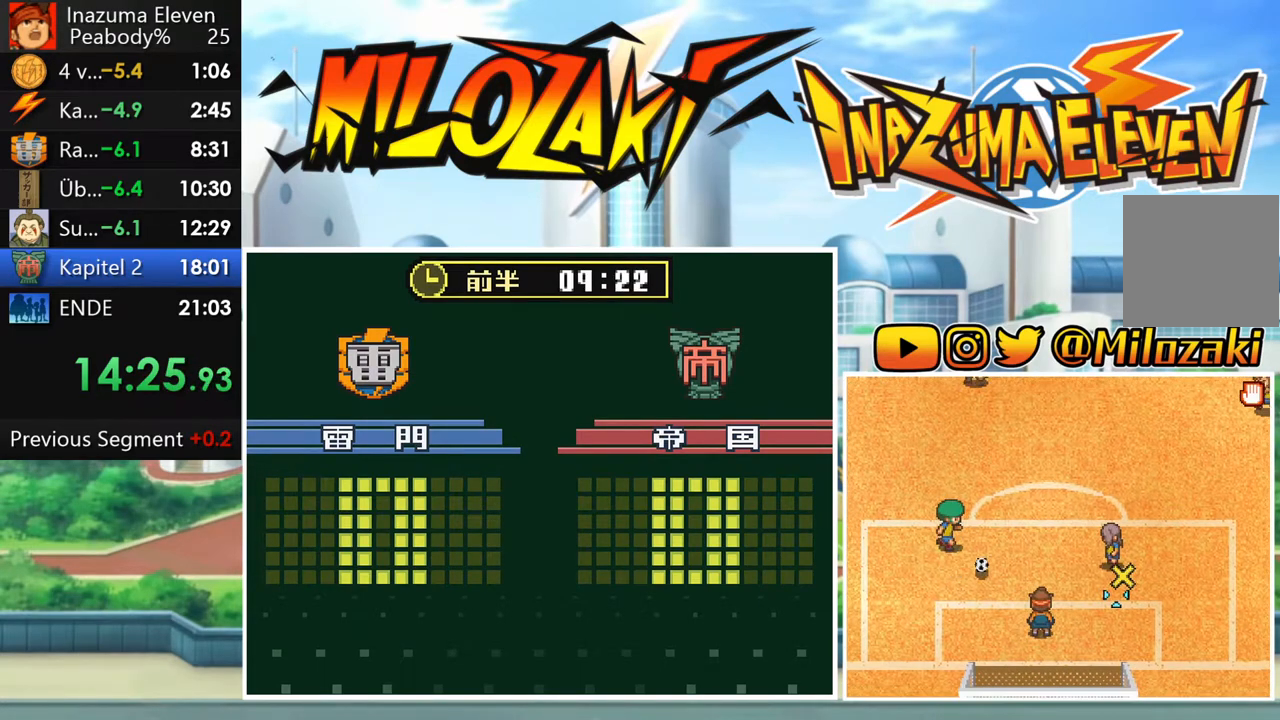
{"buttons": [], "left_stick": "left", "events": [[367, "left_stick", "left"]]}
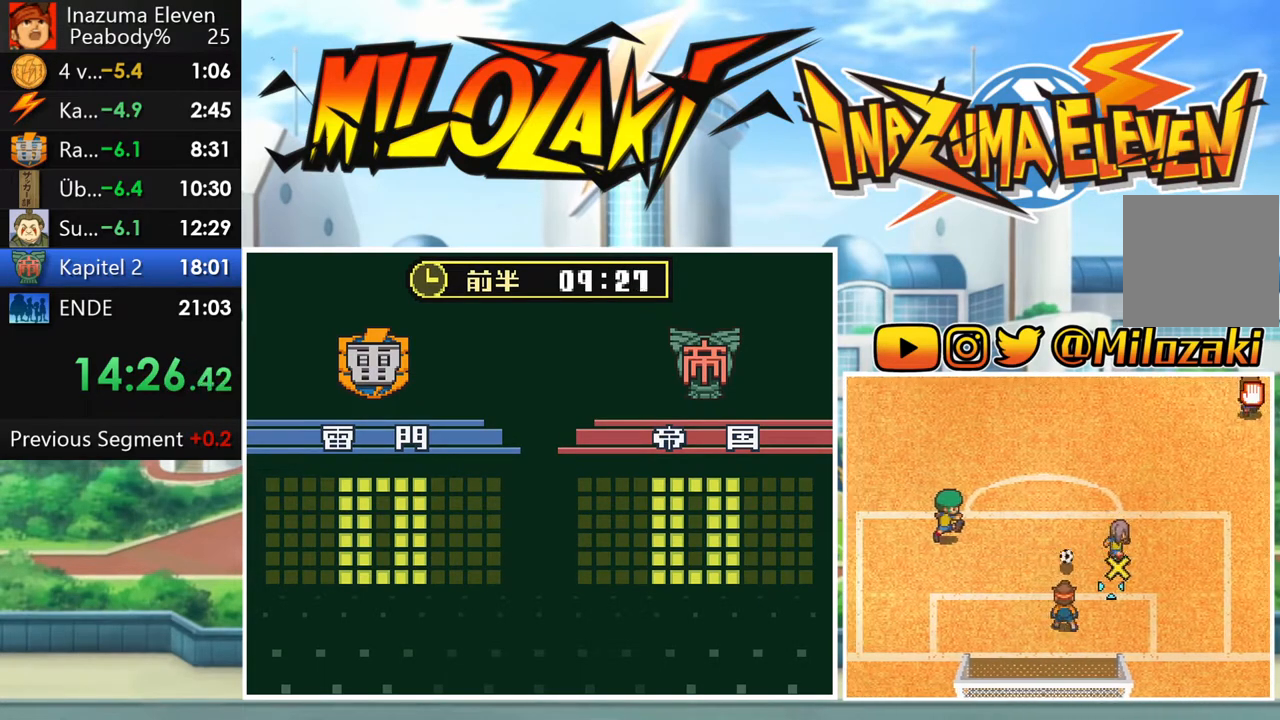
{"buttons": [], "left_stick": "center", "events": [[133, "left_stick", "center"]]}
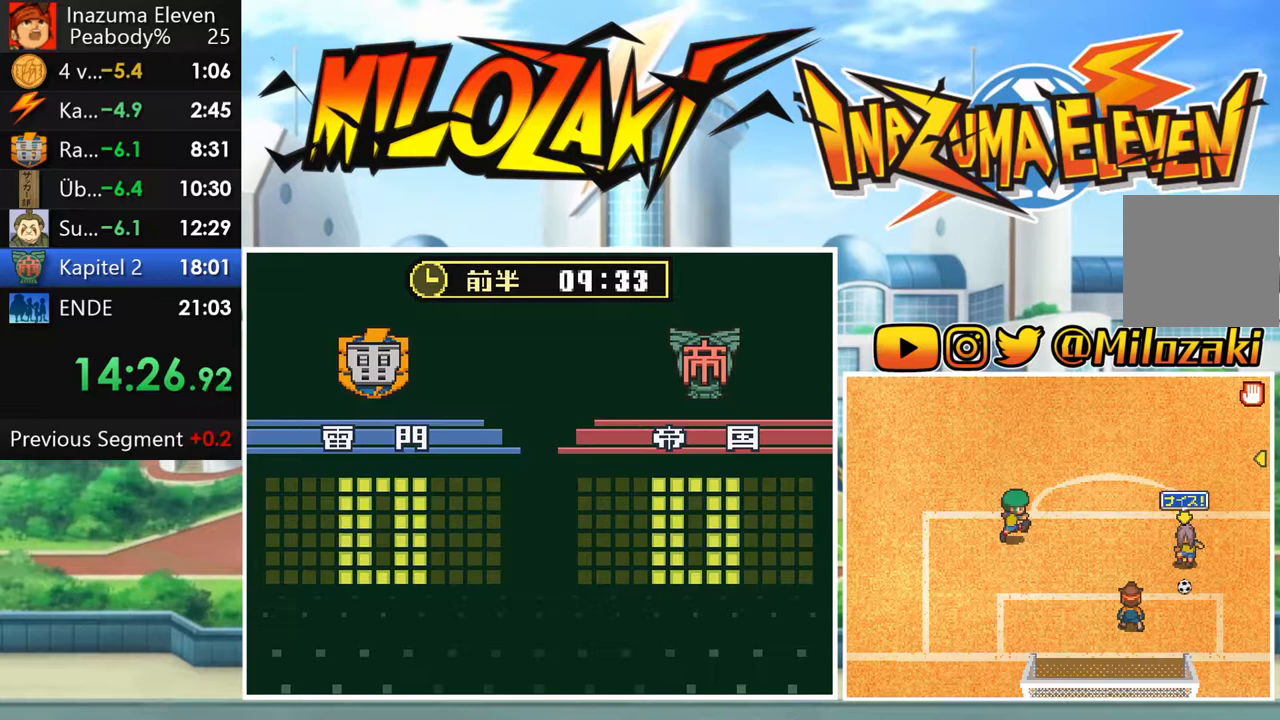
{"buttons": [], "left_stick": "center", "events": []}
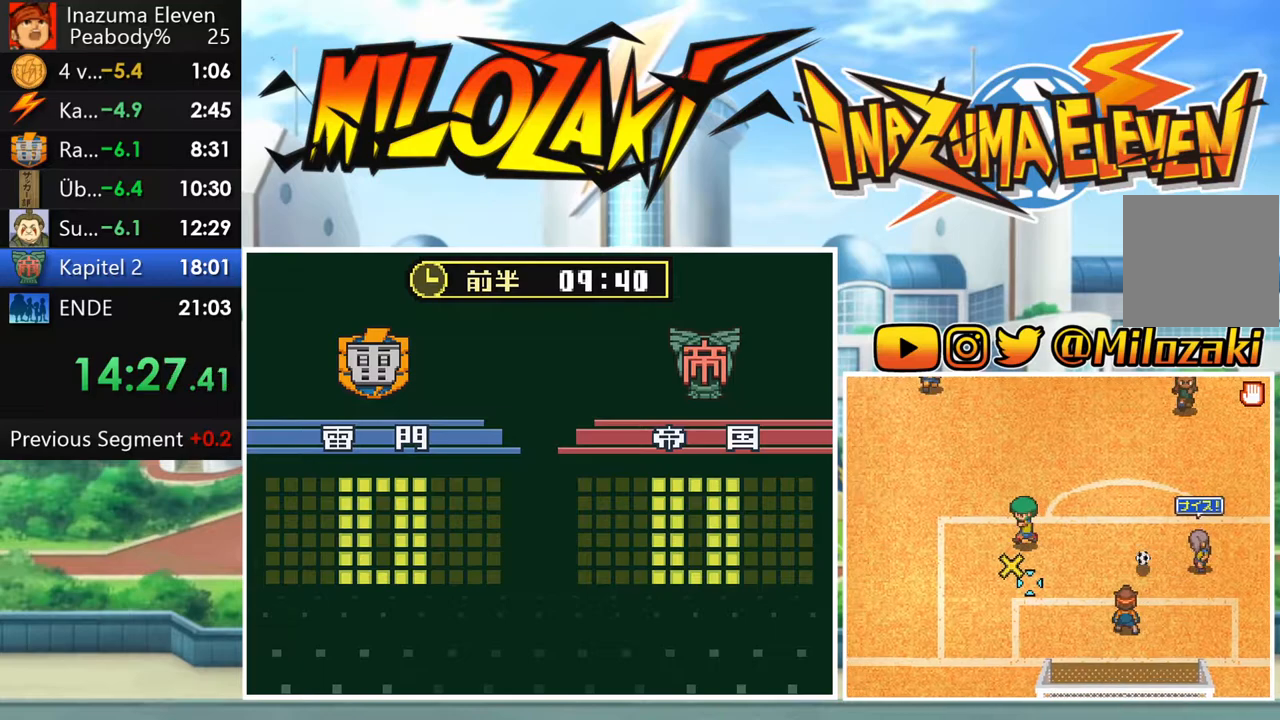
{"buttons": [], "left_stick": "up-left", "events": [[267, "left_stick", "up"], [333, "left_stick", "up-left"]]}
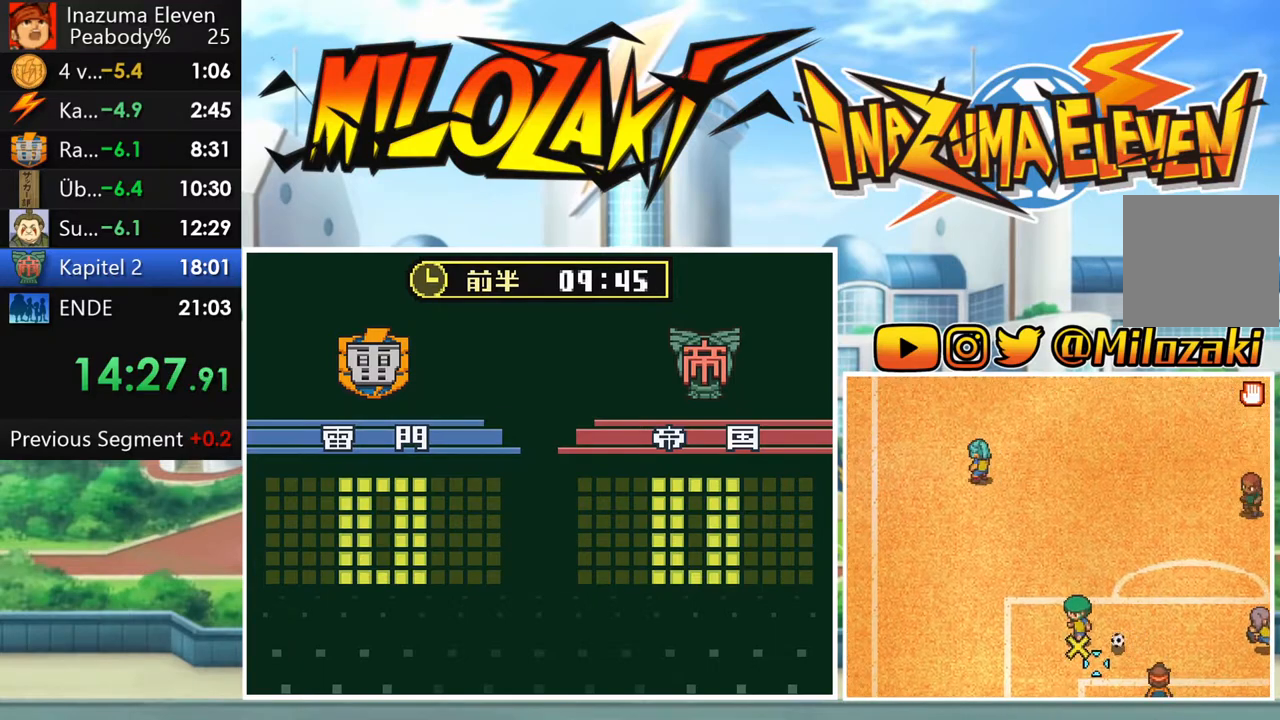
{"buttons": [], "left_stick": "center", "events": [[50, "left_stick", "center"], [100, "left_stick", "right"], [250, "left_stick", "center"], [300, "left_stick", "left"], [500, "left_stick", "center"]]}
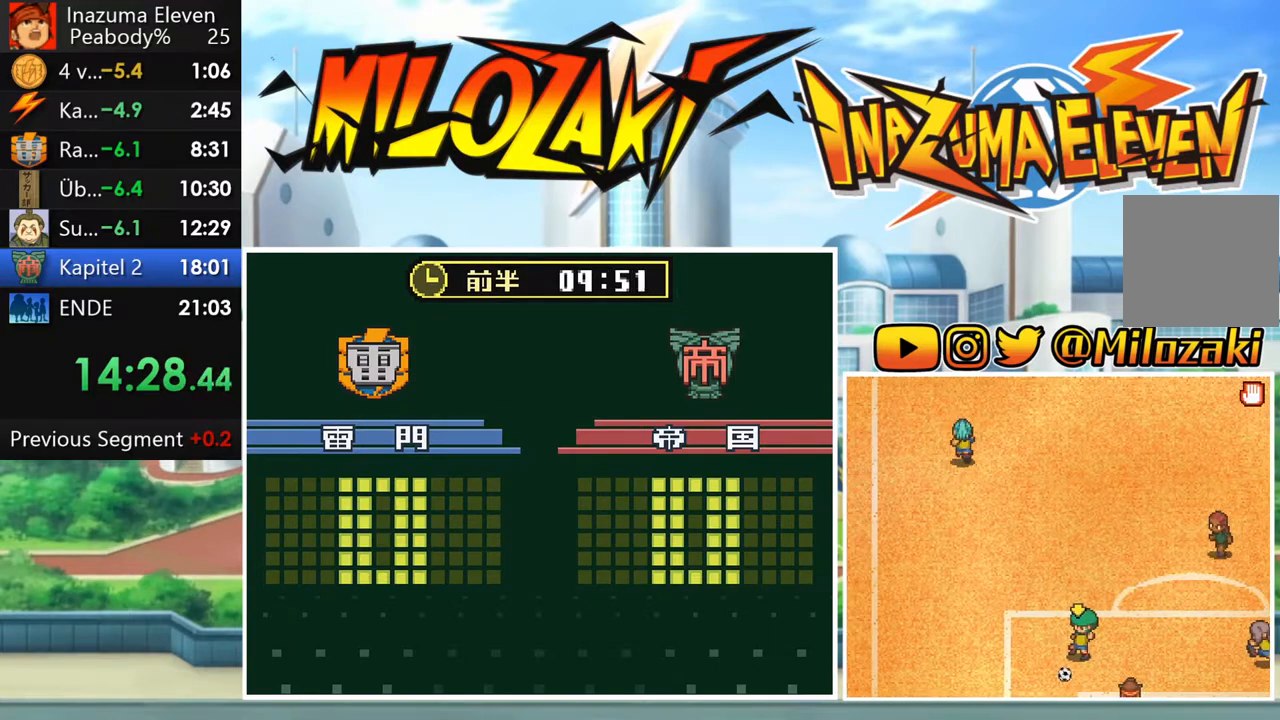
{"buttons": [], "left_stick": "up-left", "events": [[483, "left_stick", "up-left"]]}
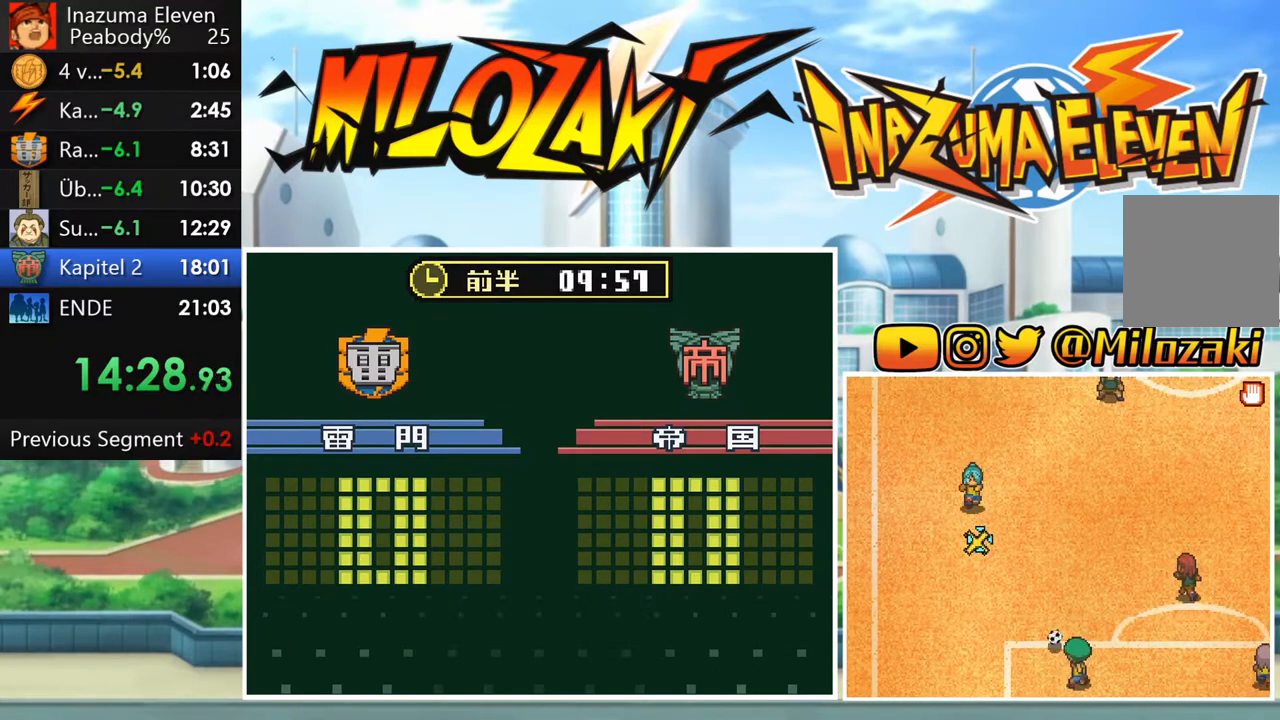
{"buttons": [], "left_stick": "down", "events": [[283, "left_stick", "down"]]}
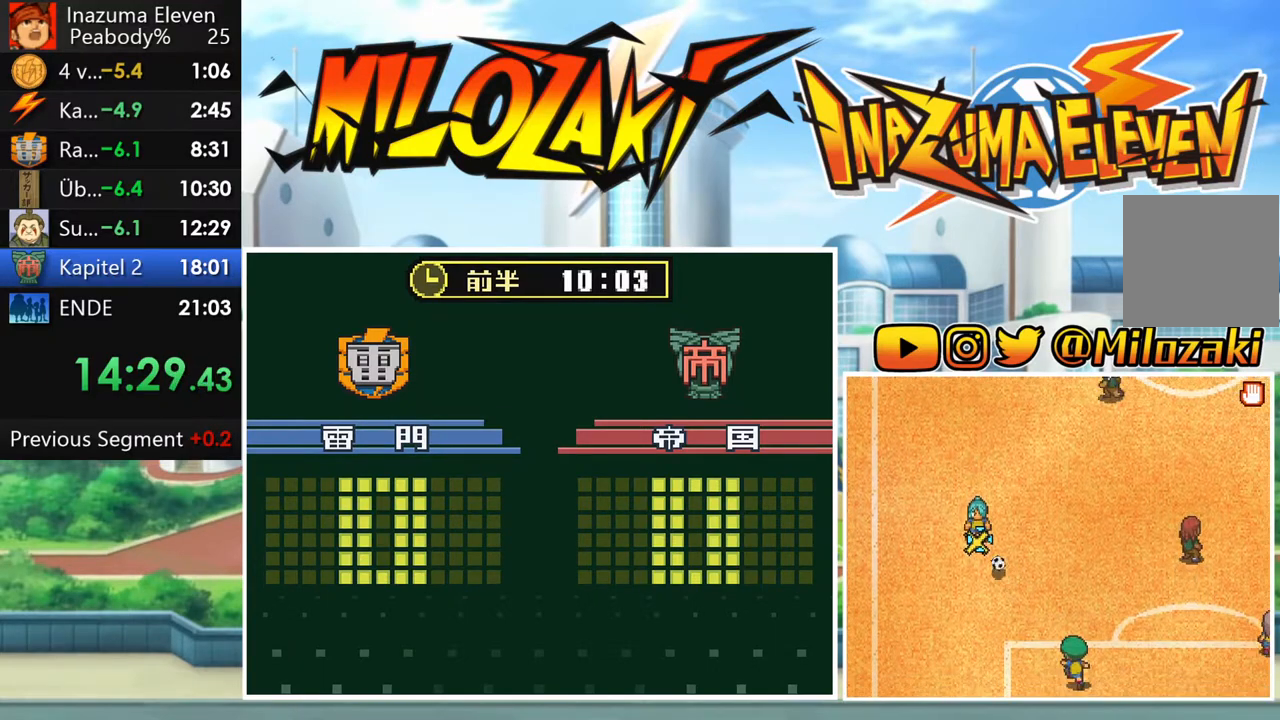
{"buttons": [], "left_stick": "center", "events": [[17, "left_stick", "center"]]}
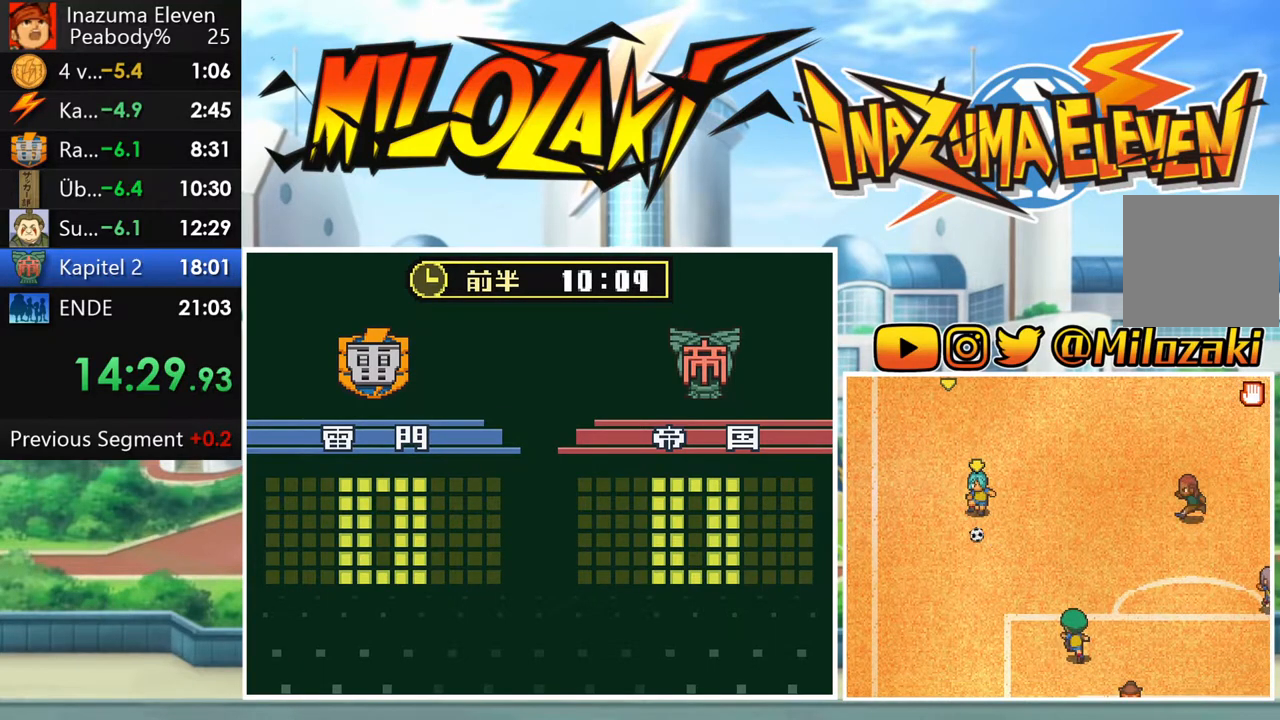
{"buttons": [], "left_stick": "down-right", "events": [[400, "left_stick", "down-right"]]}
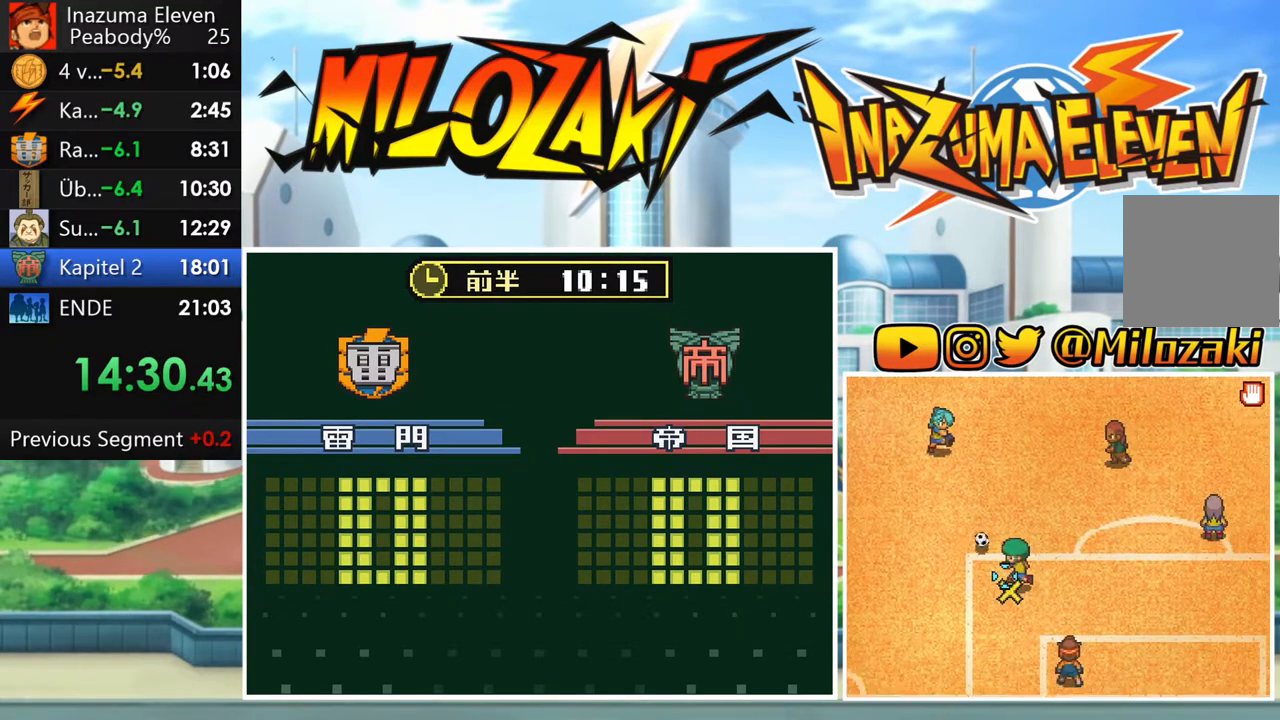
{"buttons": [], "left_stick": "center", "events": [[17, "left_stick", "right"], [117, "left_stick", "center"]]}
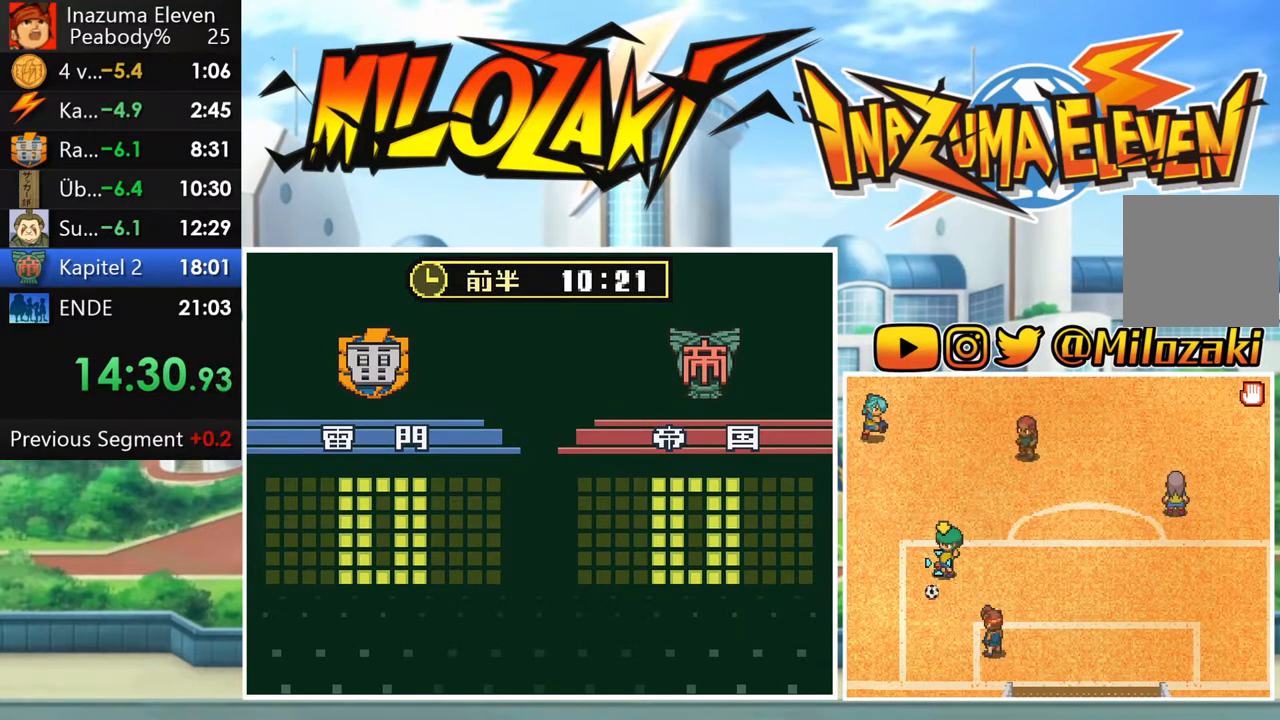
{"buttons": [], "left_stick": "up-right", "events": [[450, "left_stick", "up-right"]]}
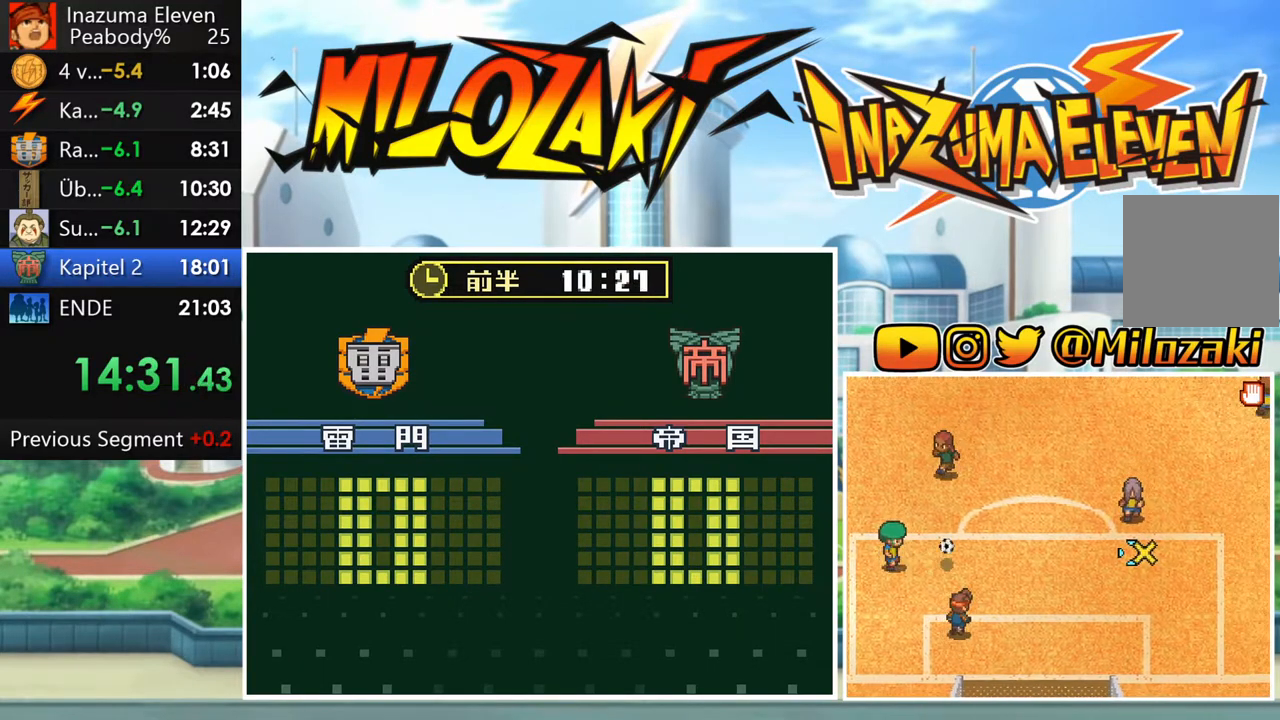
{"buttons": [], "left_stick": "center", "events": [[317, "left_stick", "center"]]}
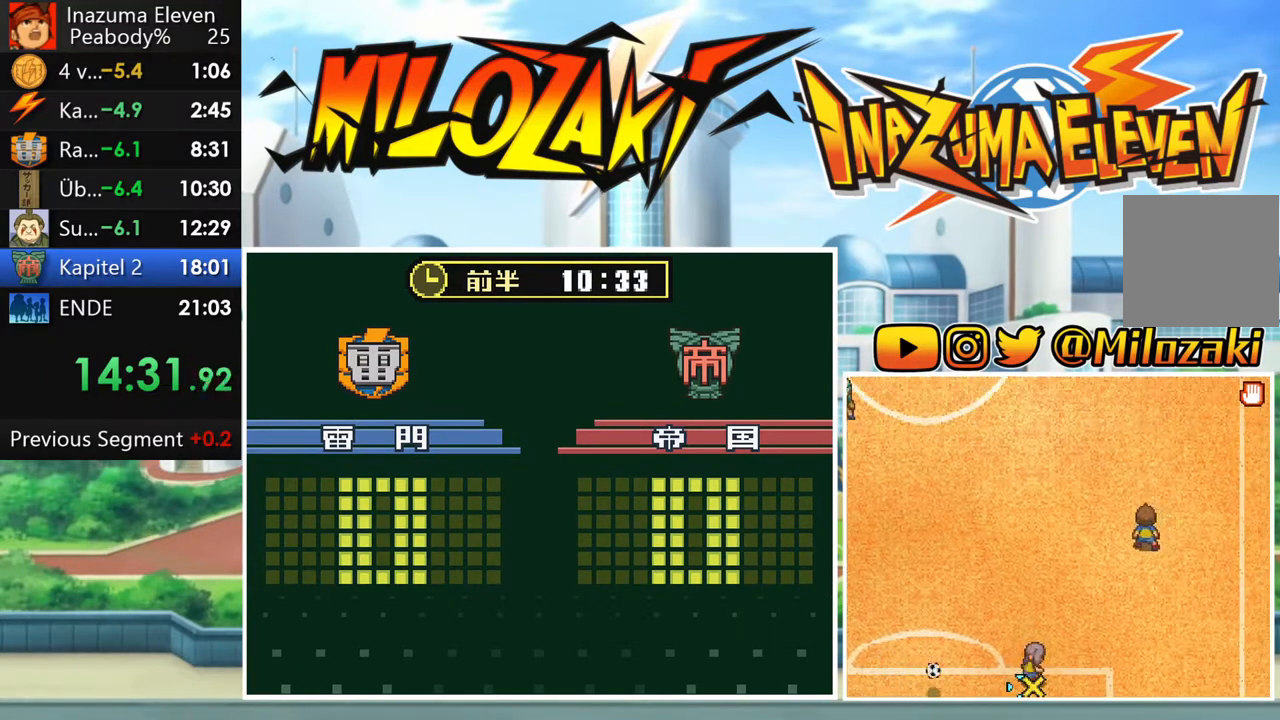
{"buttons": [], "left_stick": "center", "events": []}
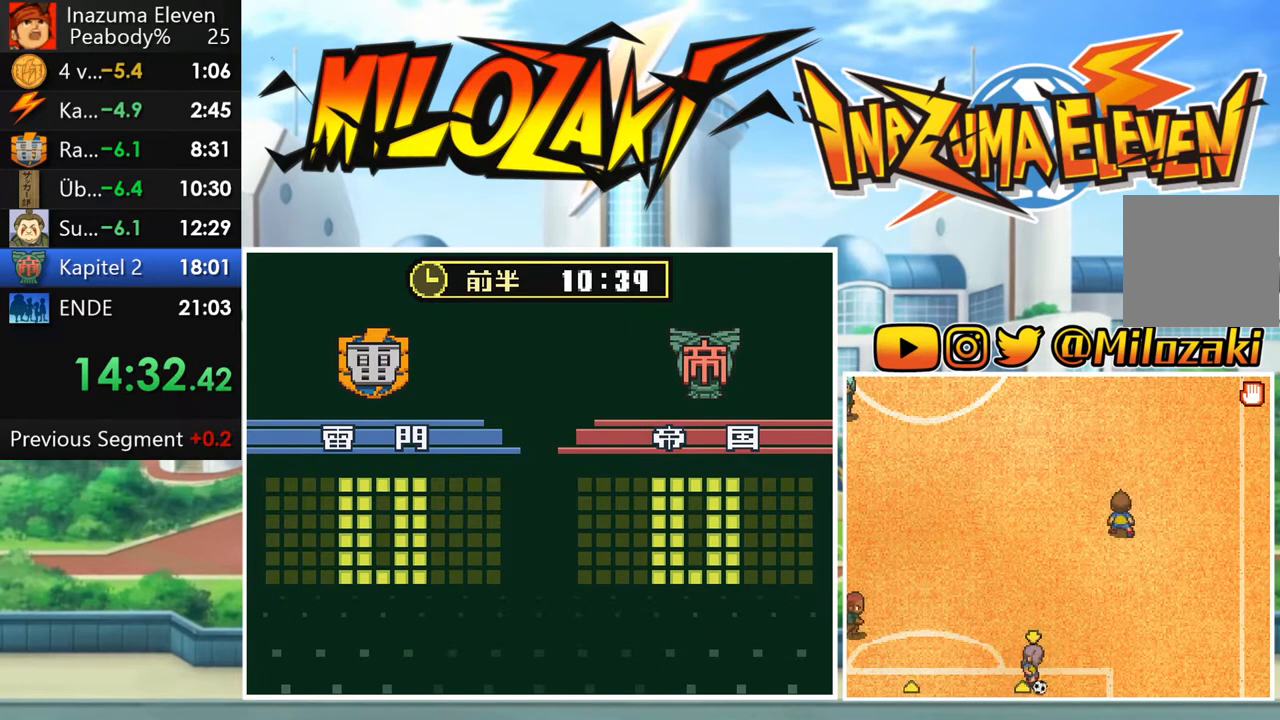
{"buttons": [], "left_stick": "center", "events": []}
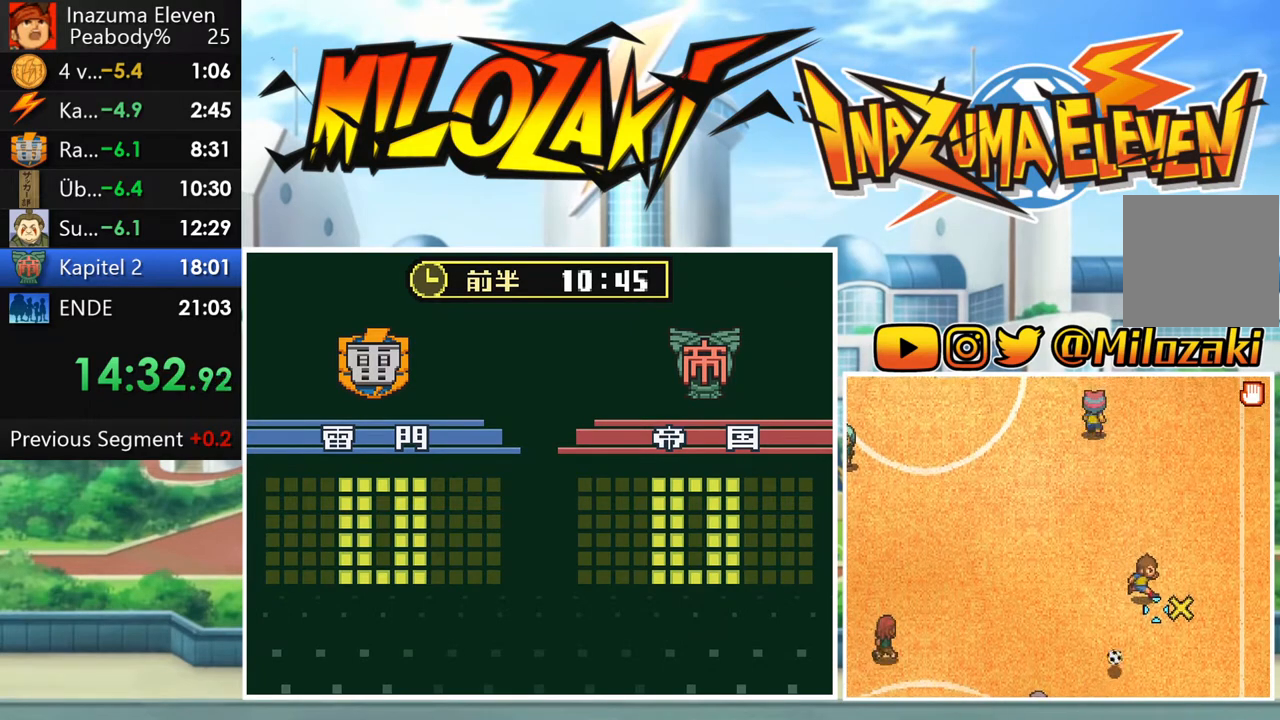
{"buttons": [], "left_stick": "center", "events": [[183, "left_stick", "down"], [450, "left_stick", "center"]]}
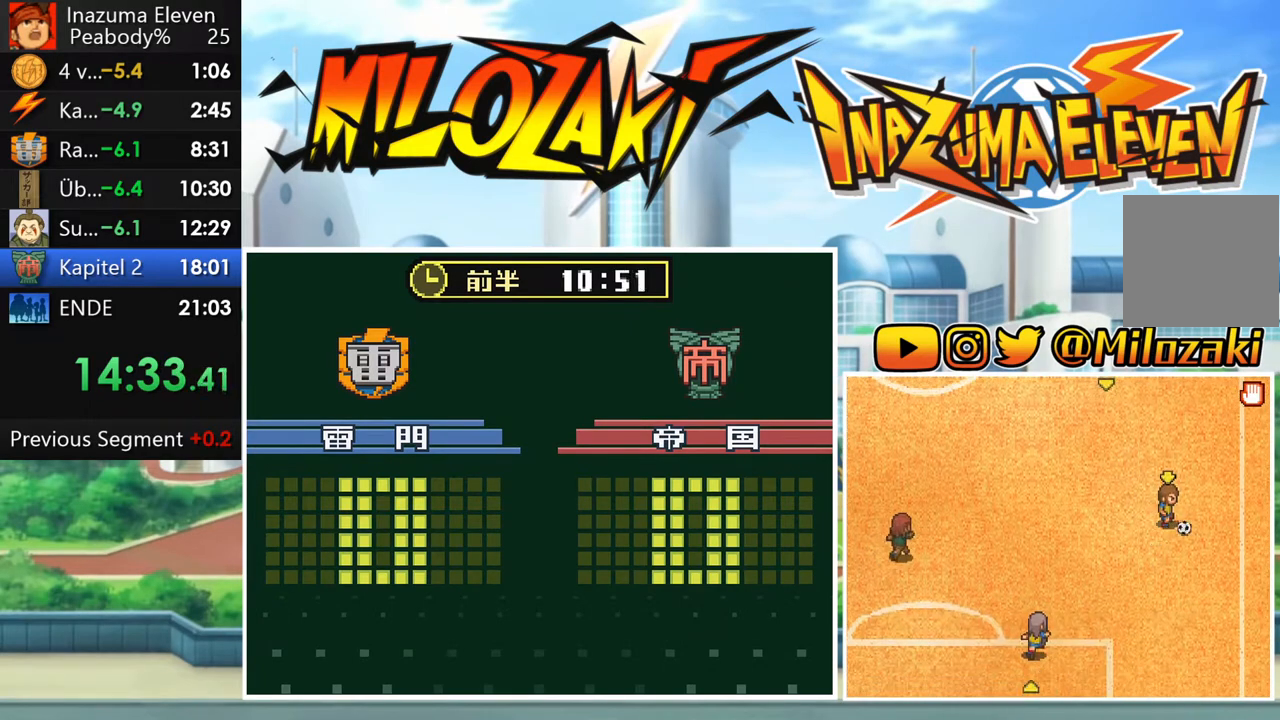
{"buttons": [], "left_stick": "center", "events": []}
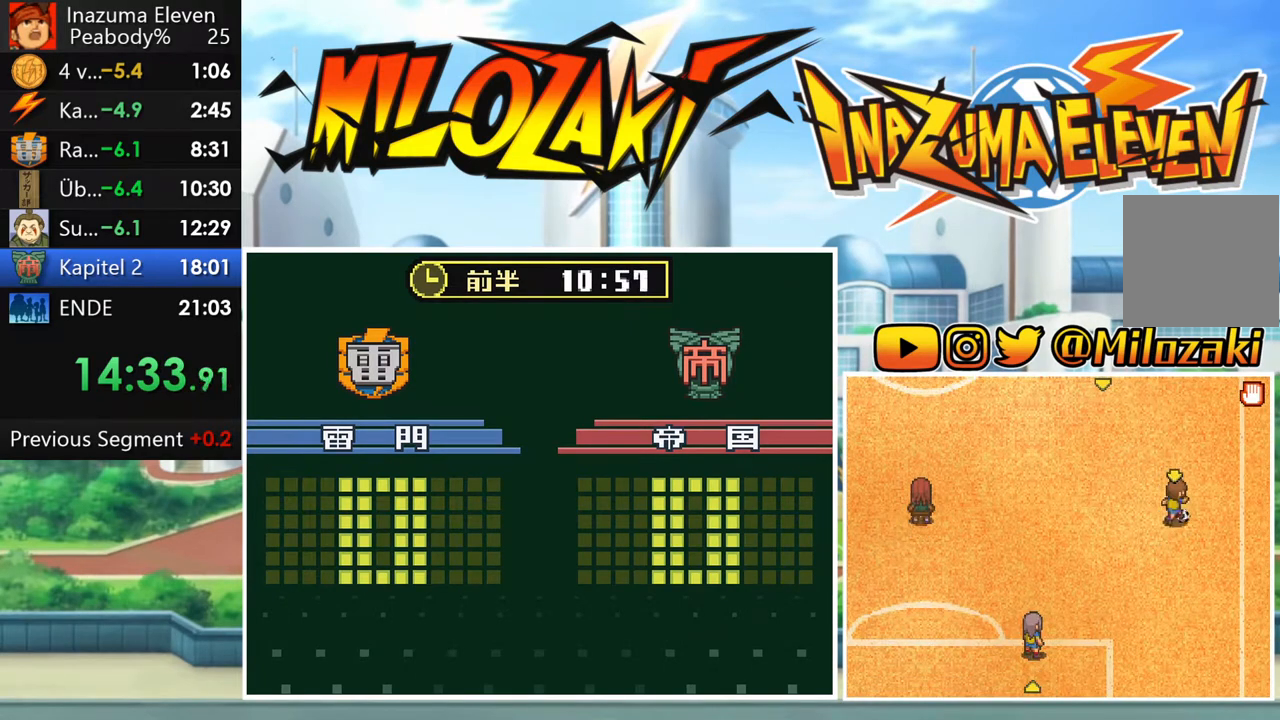
{"buttons": [], "left_stick": "down-left", "events": [[350, "left_stick", "down"], [417, "left_stick", "down-left"]]}
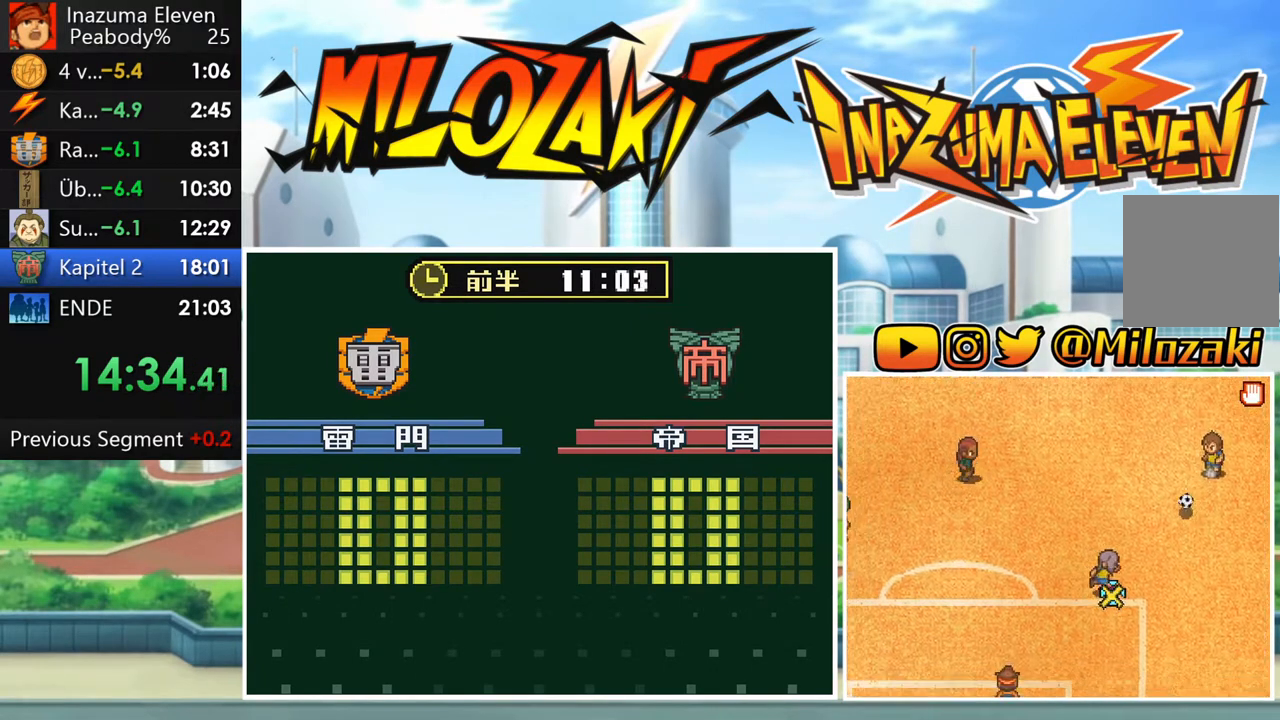
{"buttons": [], "left_stick": "center", "events": [[417, "left_stick", "center"]]}